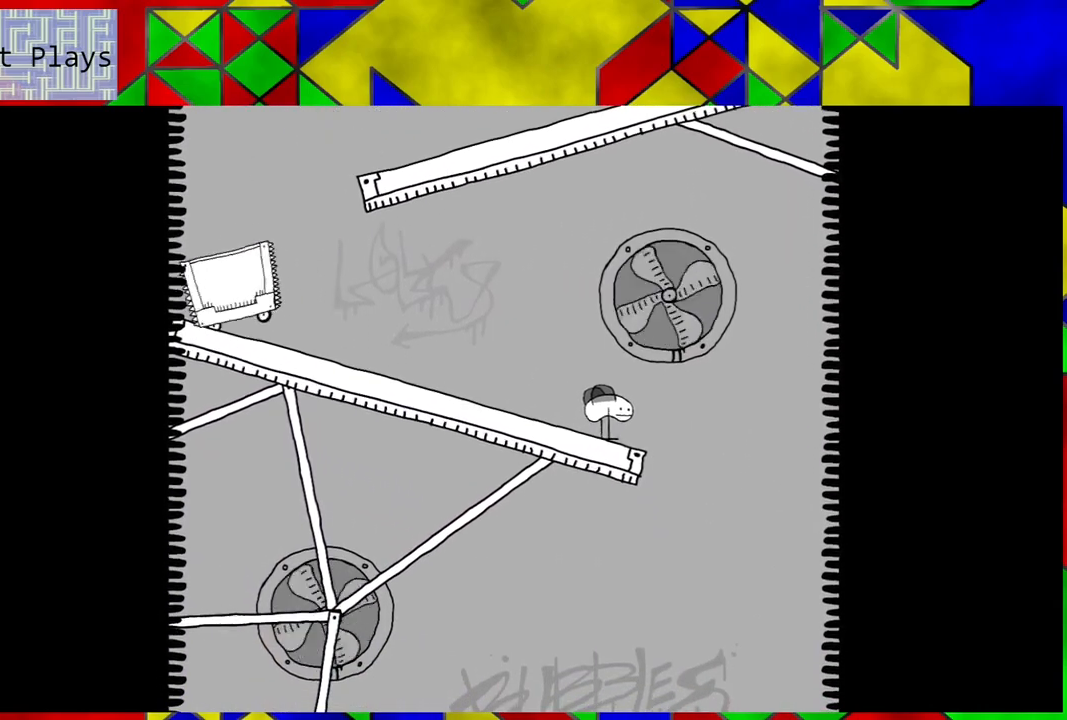
Gameplay with a controller (Nintendo layout); each line is a JSON object with the inputs held at the frame after it. "events" lists button and stick changes between this image and that frame as [ms after this image, input, new state], when the widget could be followed in between. Not read: L3 R3.
{"buttons": ["B"], "left_stick": "center", "right_stick": "center", "events": [[183, "B", "down"]]}
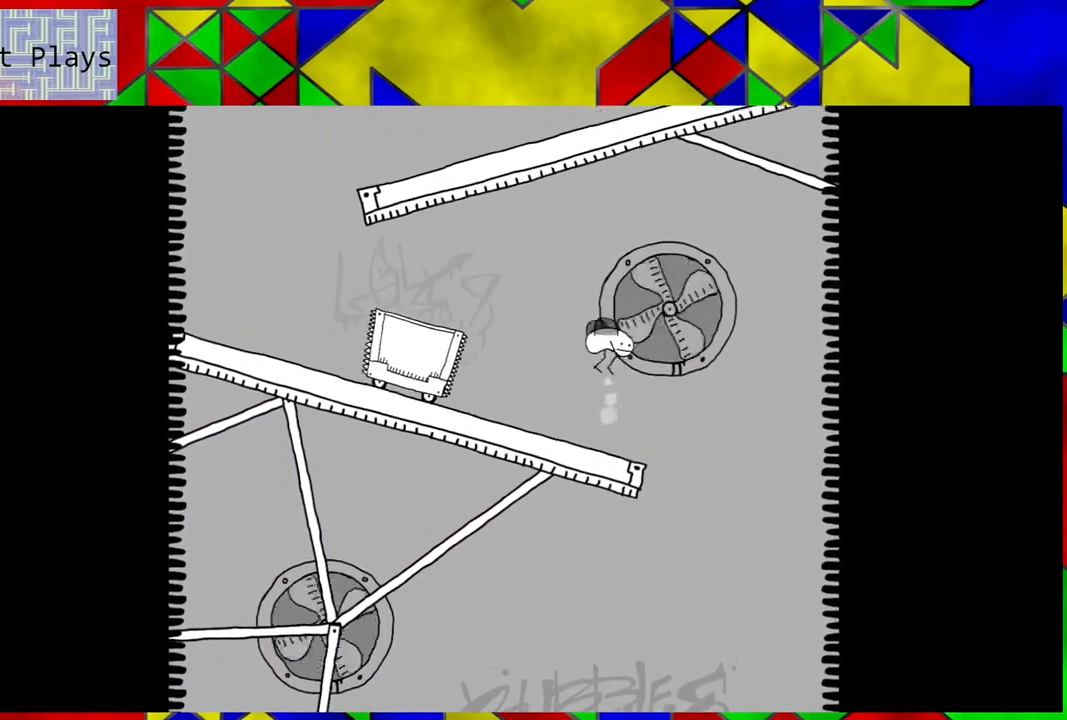
{"buttons": ["DPAD_RIGHT"], "left_stick": "center", "right_stick": "center", "events": [[167, "B", "up"], [250, "DPAD_RIGHT", "down"]]}
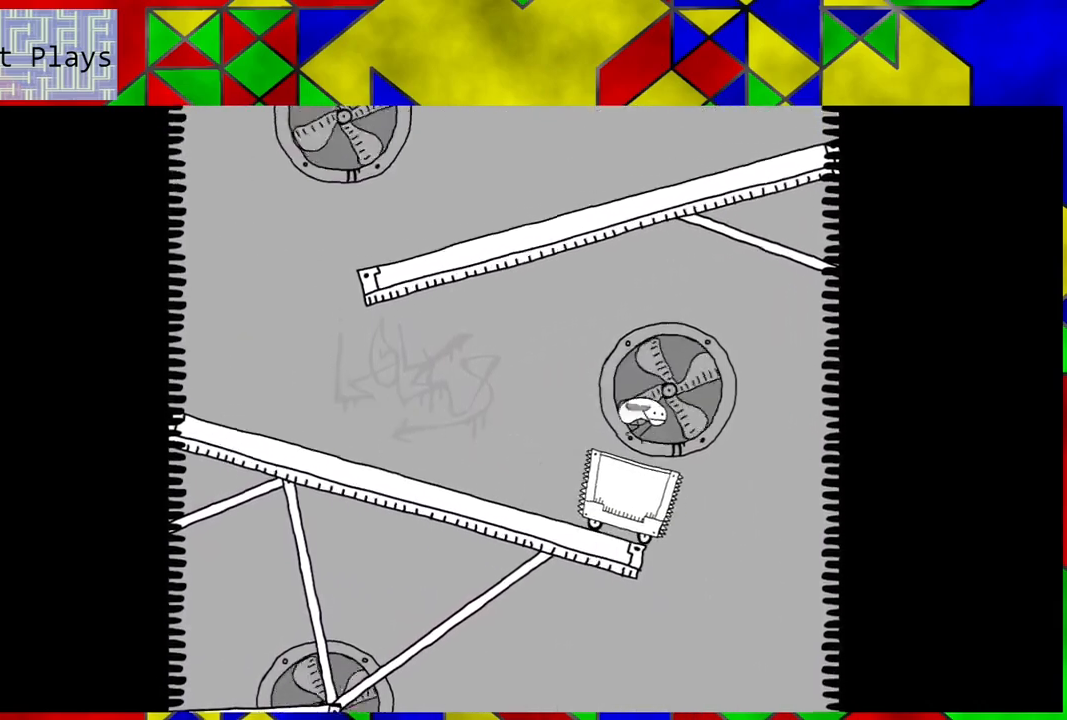
{"buttons": [], "left_stick": "center", "right_stick": "center", "events": [[67, "DPAD_RIGHT", "up"]]}
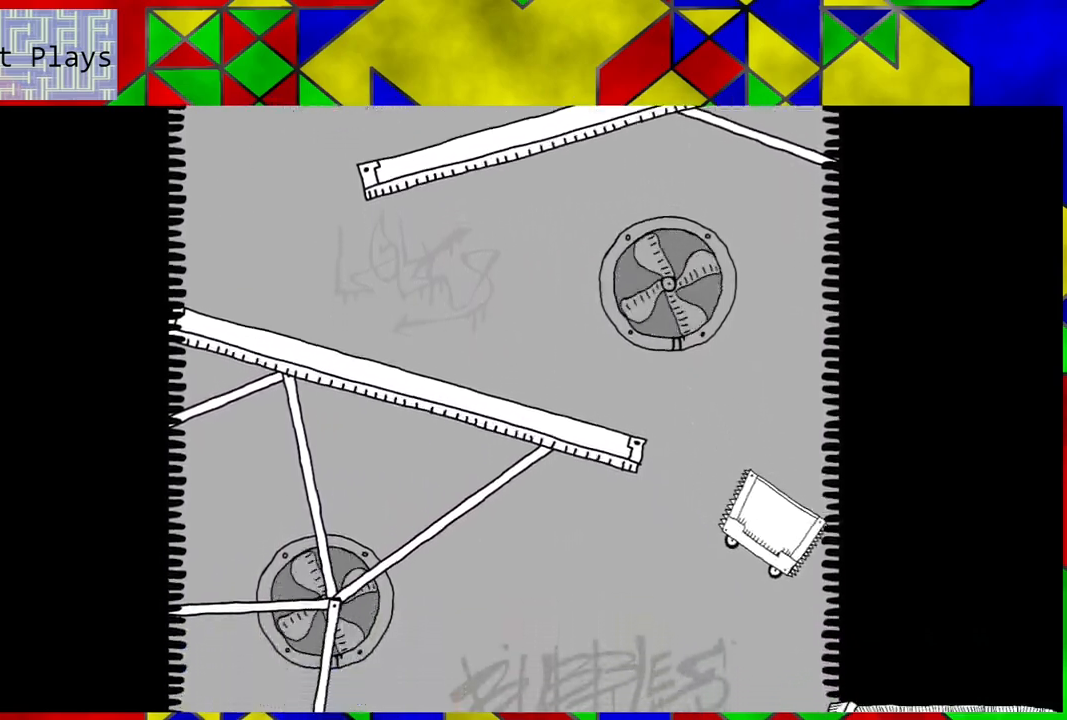
{"buttons": [], "left_stick": "center", "right_stick": "center", "events": []}
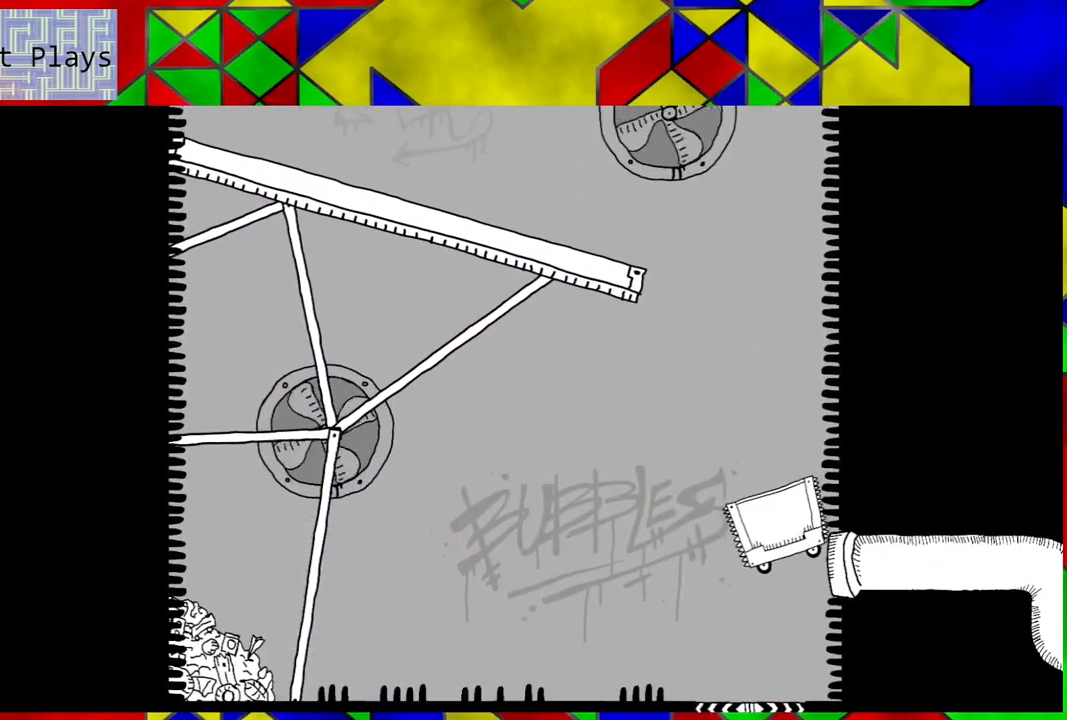
{"buttons": [], "left_stick": "center", "right_stick": "center", "events": []}
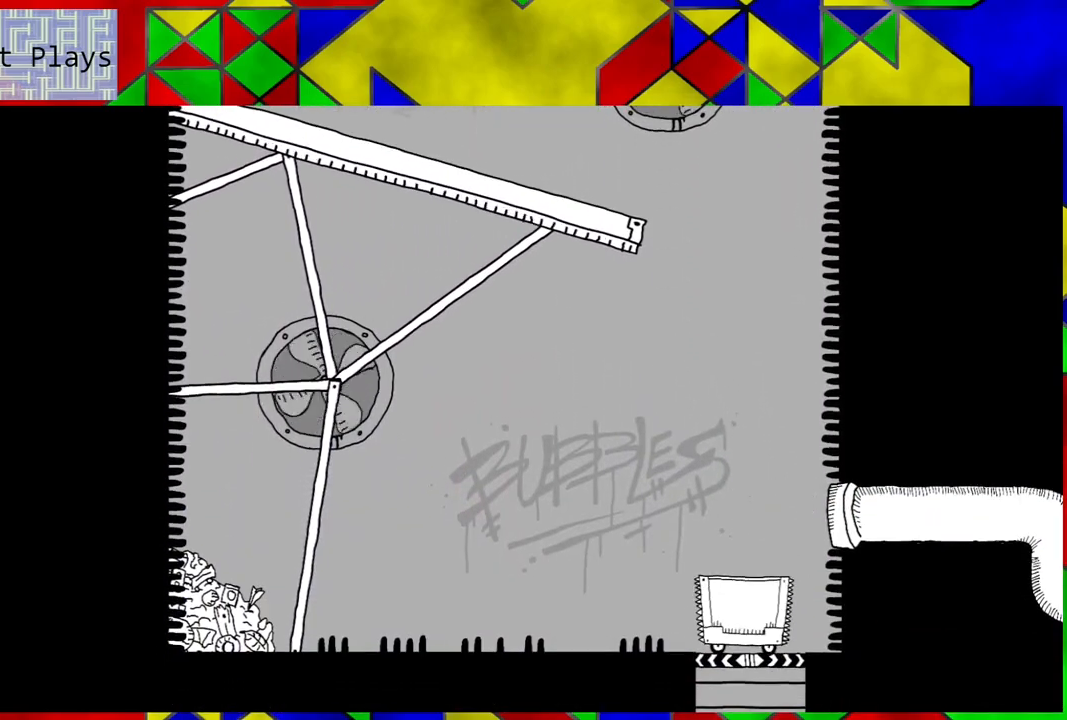
{"buttons": [], "left_stick": "center", "right_stick": "center", "events": []}
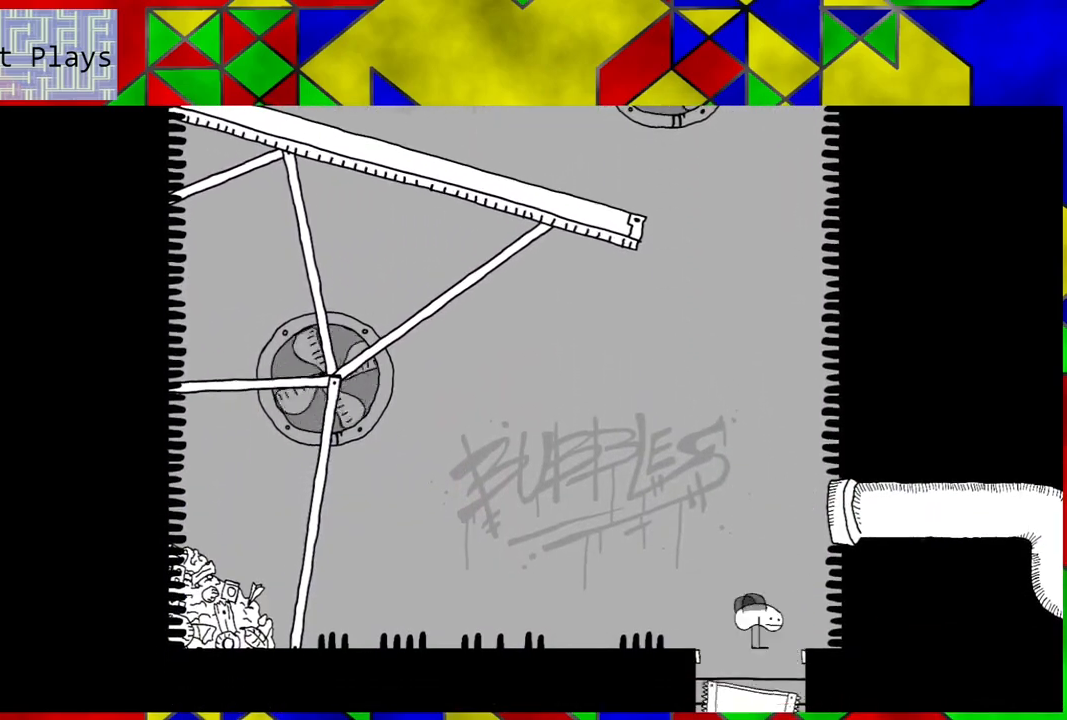
{"buttons": [], "left_stick": "center", "right_stick": "center", "events": []}
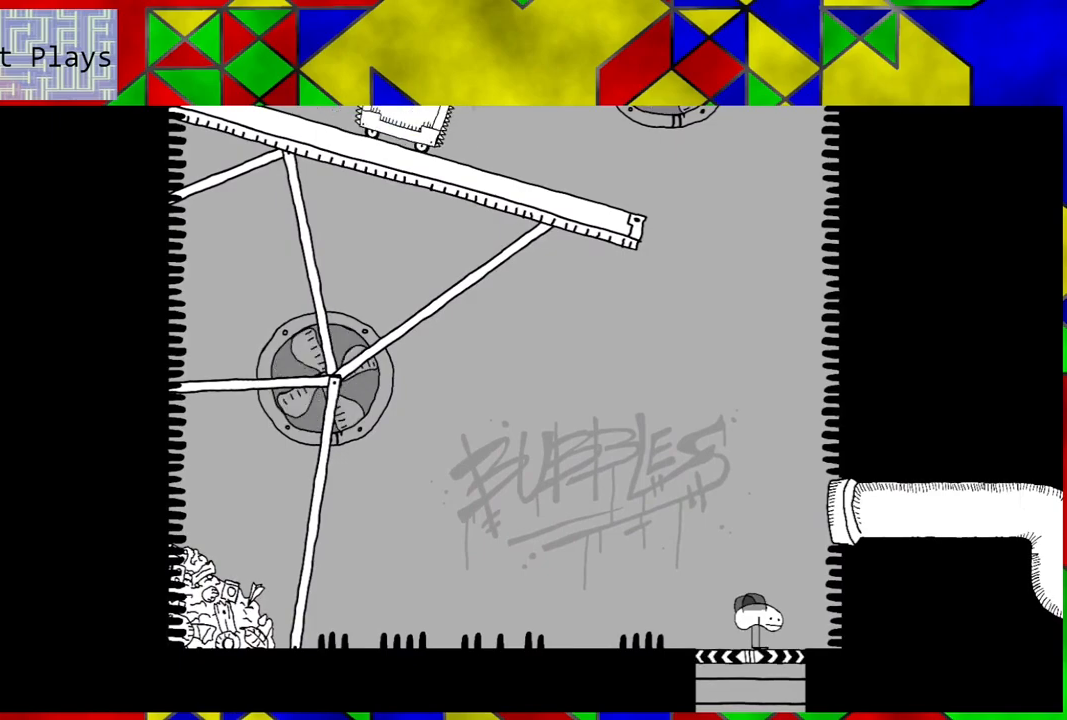
{"buttons": [], "left_stick": "center", "right_stick": "center", "events": []}
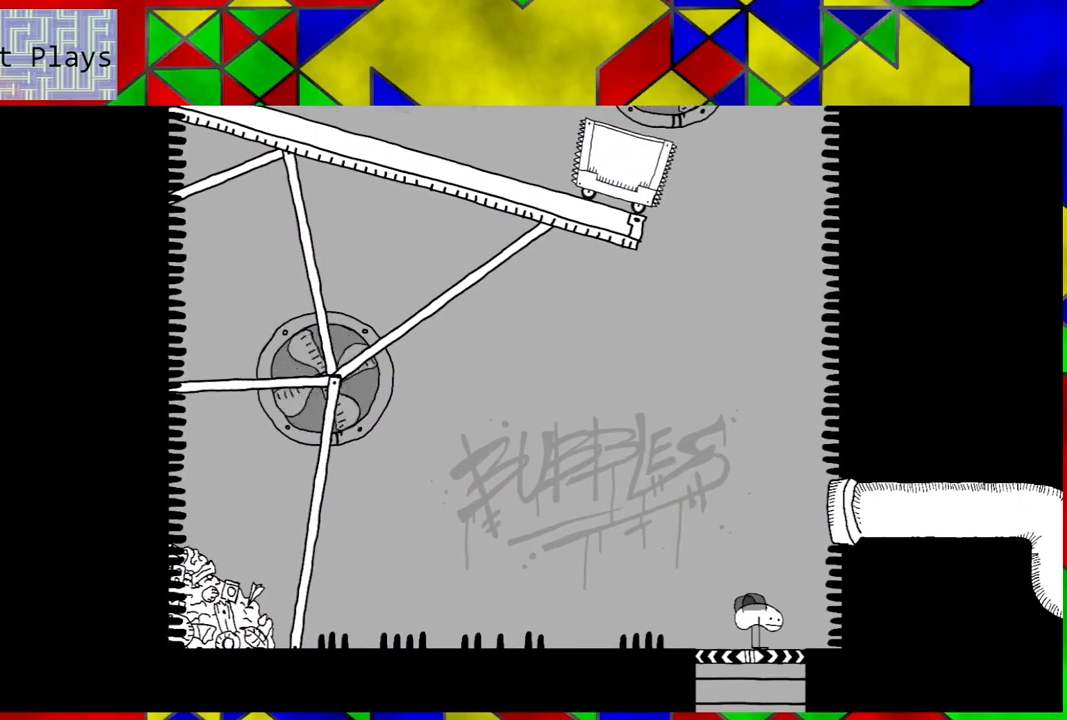
{"buttons": ["B", "DPAD_RIGHT"], "left_stick": "center", "right_stick": "center", "events": [[33, "DPAD_RIGHT", "down"], [67, "B", "down"]]}
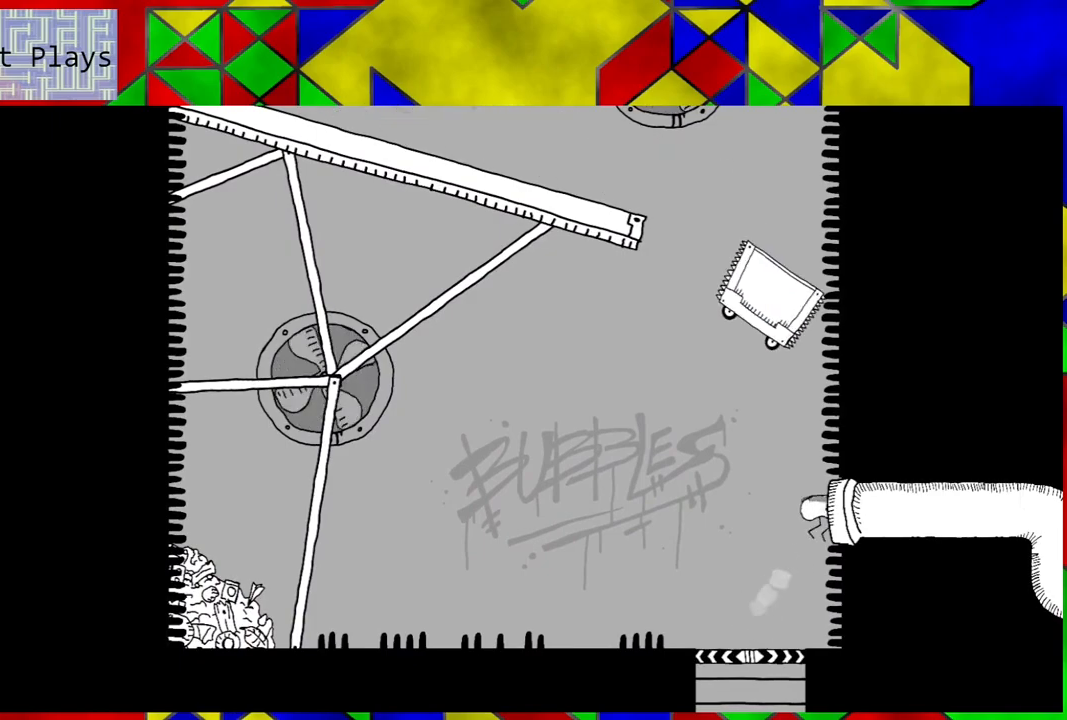
{"buttons": ["DPAD_RIGHT"], "left_stick": "center", "right_stick": "center", "events": [[100, "B", "up"]]}
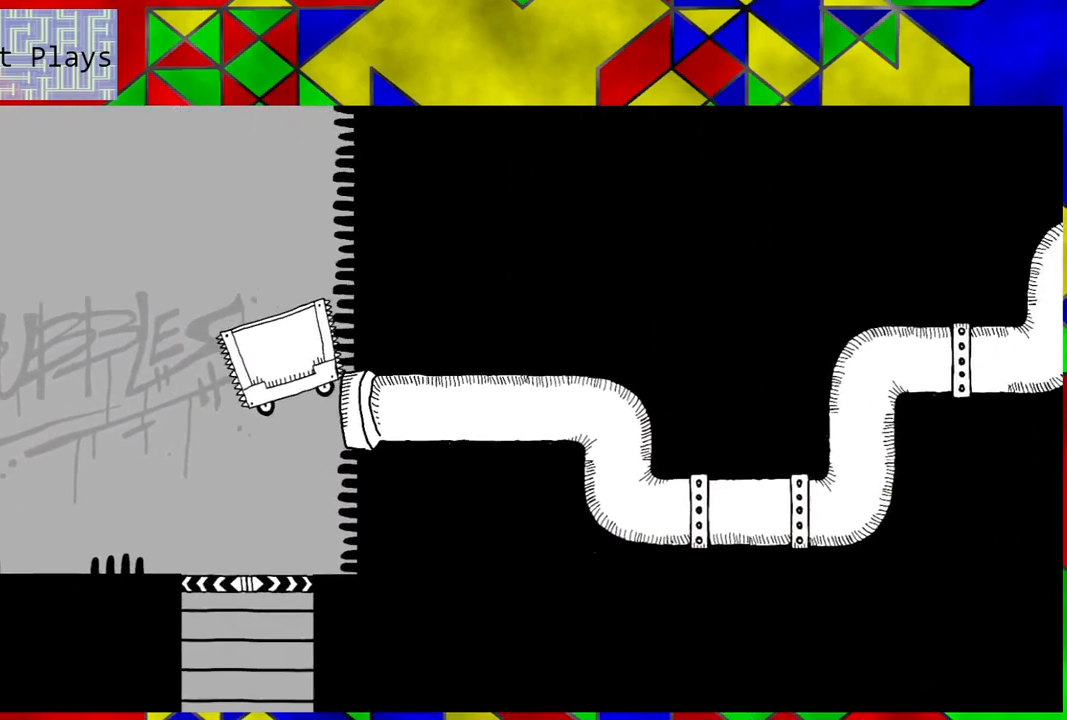
{"buttons": ["DPAD_RIGHT"], "left_stick": "center", "right_stick": "center", "events": []}
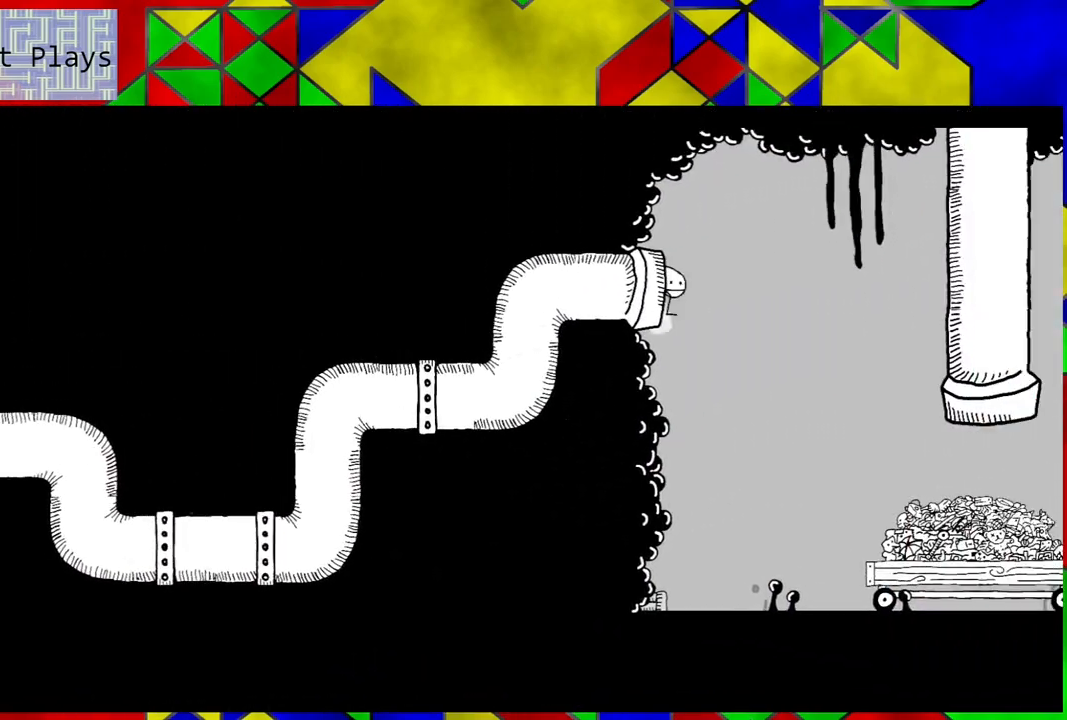
{"buttons": [], "left_stick": "center", "right_stick": "center", "events": [[433, "DPAD_RIGHT", "up"]]}
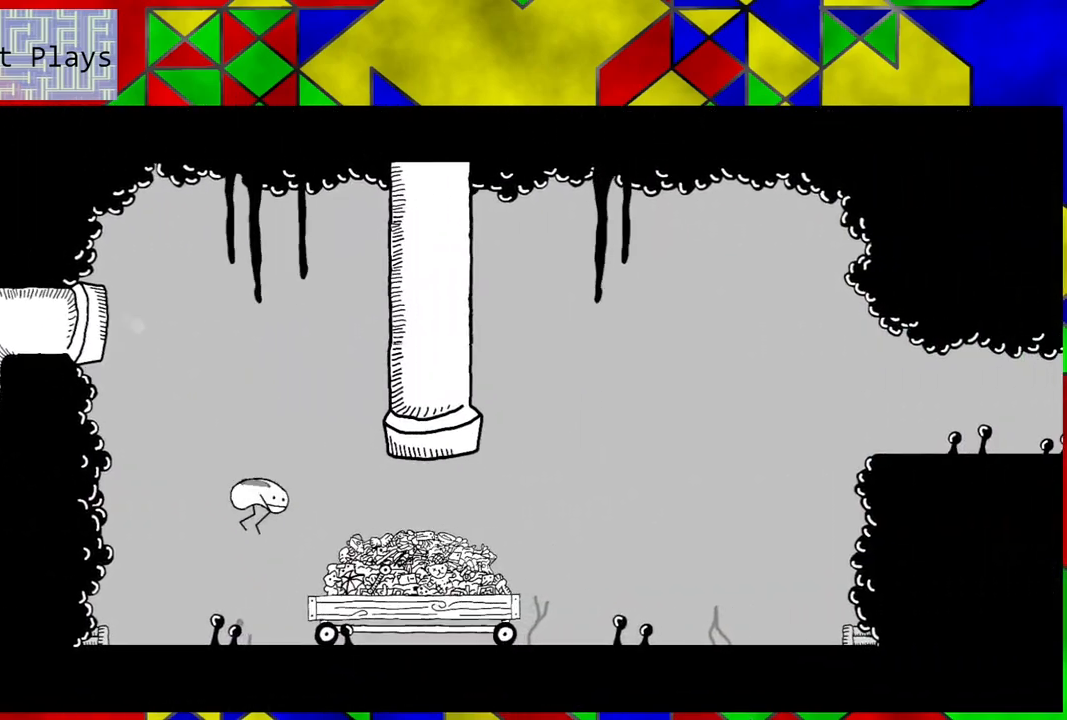
{"buttons": [], "left_stick": "center", "right_stick": "center", "events": []}
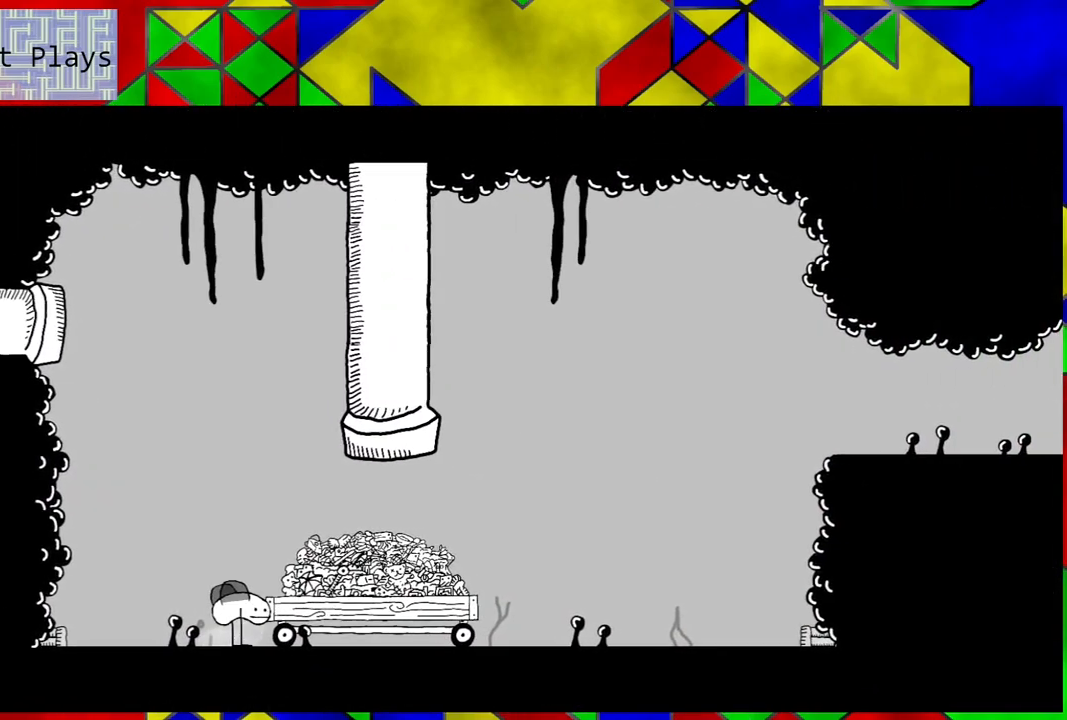
{"buttons": ["DPAD_RIGHT"], "left_stick": "center", "right_stick": "center", "events": [[467, "DPAD_RIGHT", "down"]]}
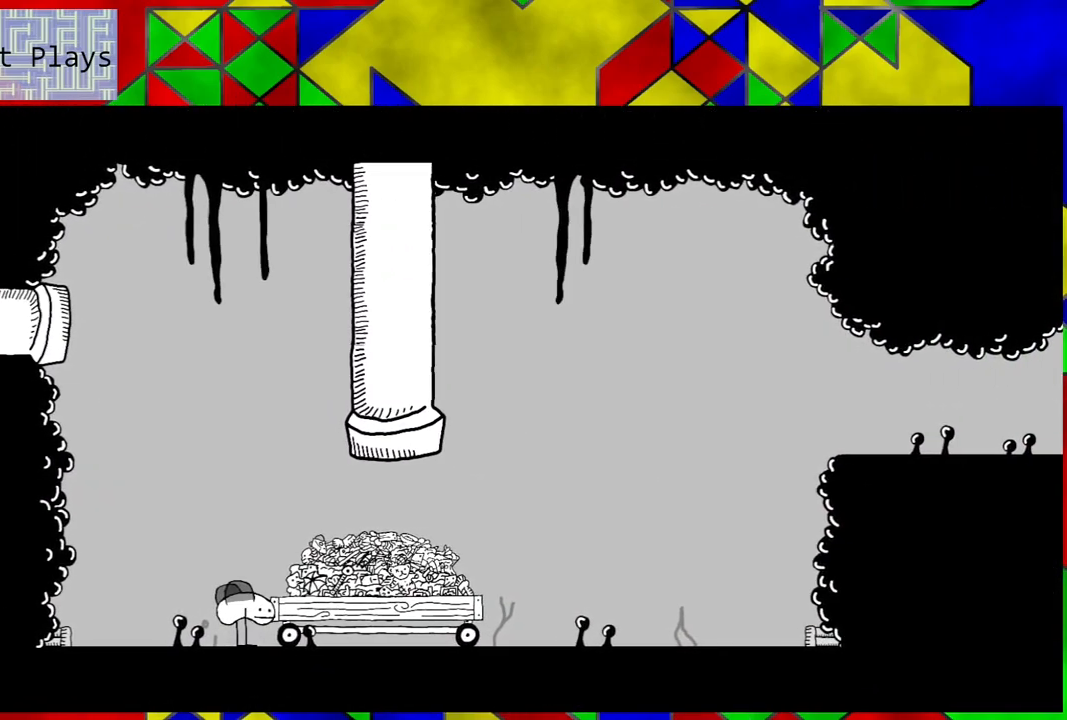
{"buttons": ["B", "DPAD_RIGHT"], "left_stick": "center", "right_stick": "center", "events": [[133, "B", "down"]]}
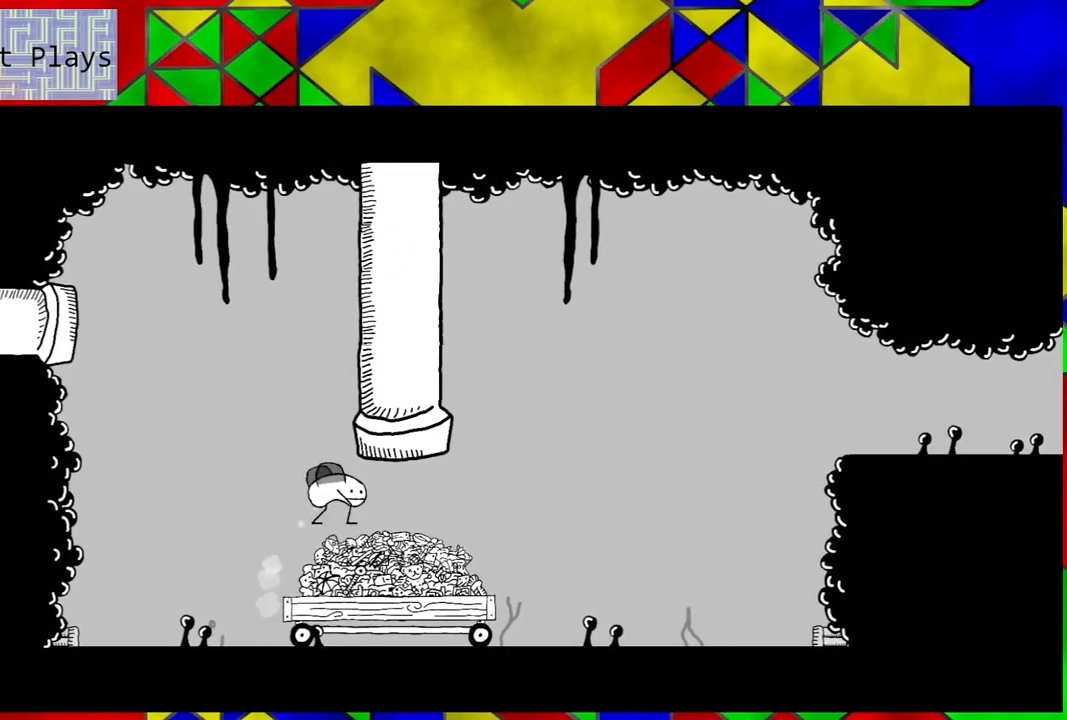
{"buttons": [], "left_stick": "center", "right_stick": "center", "events": [[150, "B", "up"], [350, "DPAD_RIGHT", "up"]]}
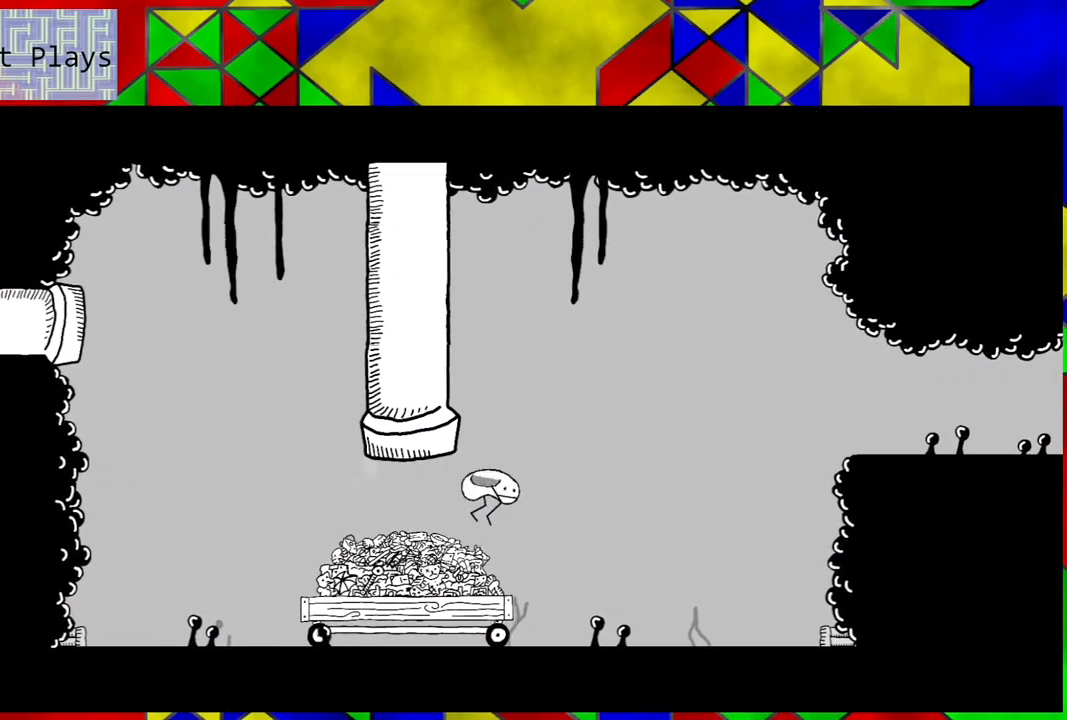
{"buttons": ["B"], "left_stick": "center", "right_stick": "center", "events": [[483, "B", "down"]]}
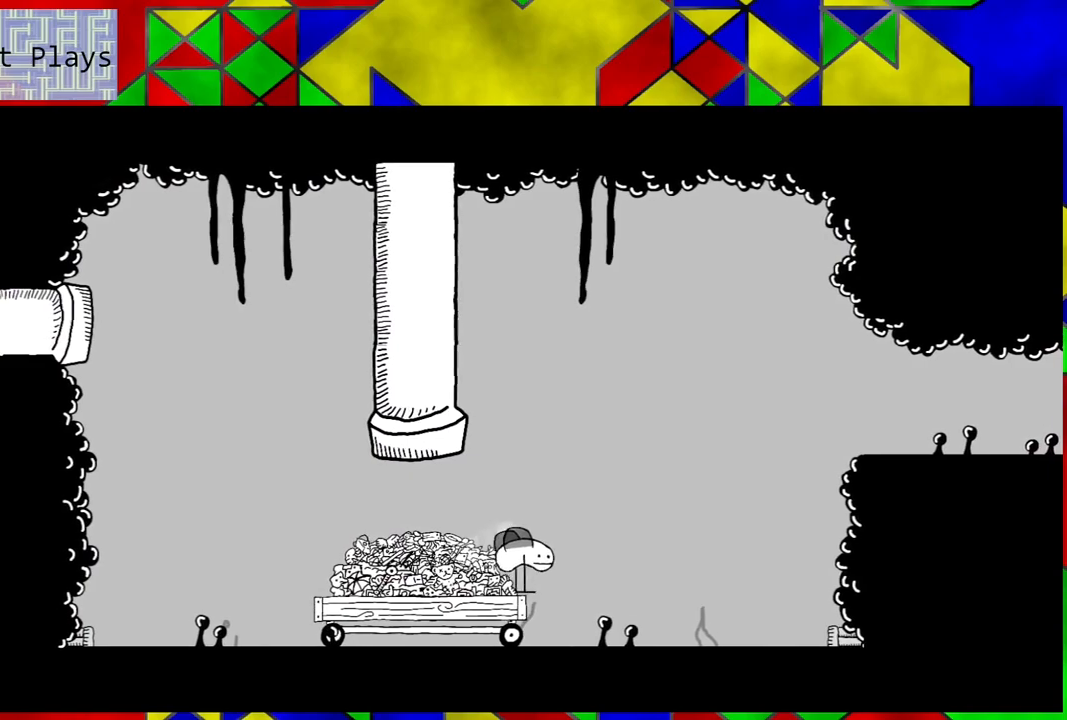
{"buttons": ["DPAD_LEFT"], "left_stick": "center", "right_stick": "center", "events": [[67, "DPAD_LEFT", "down"], [267, "B", "up"]]}
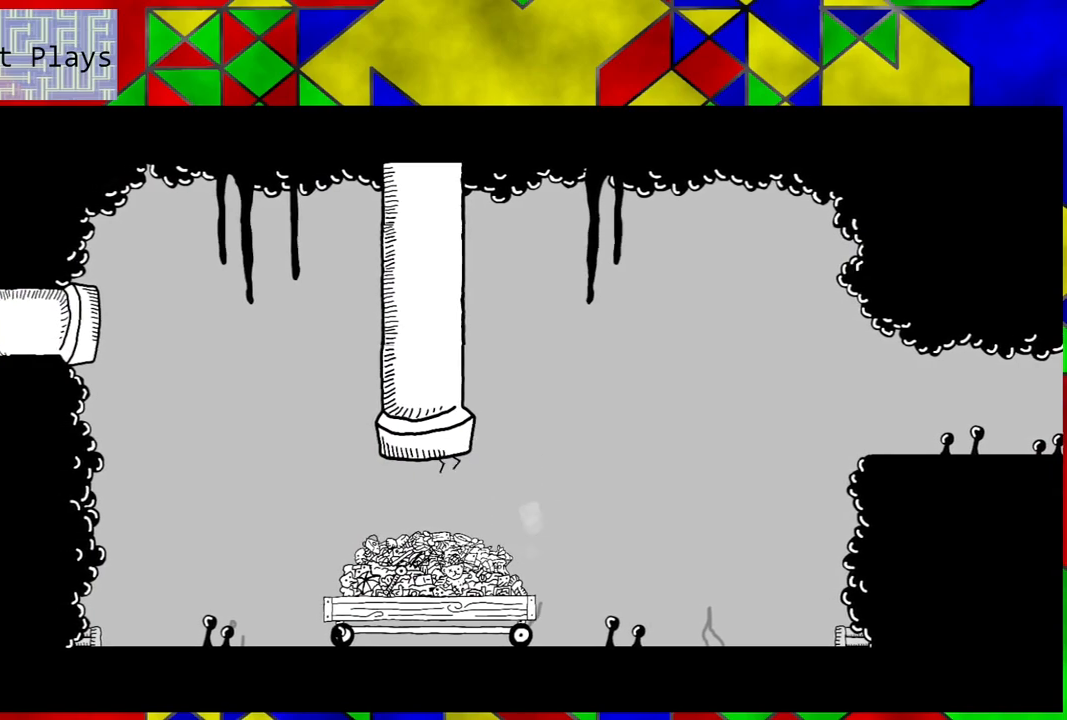
{"buttons": ["DPAD_LEFT"], "left_stick": "center", "right_stick": "center", "events": []}
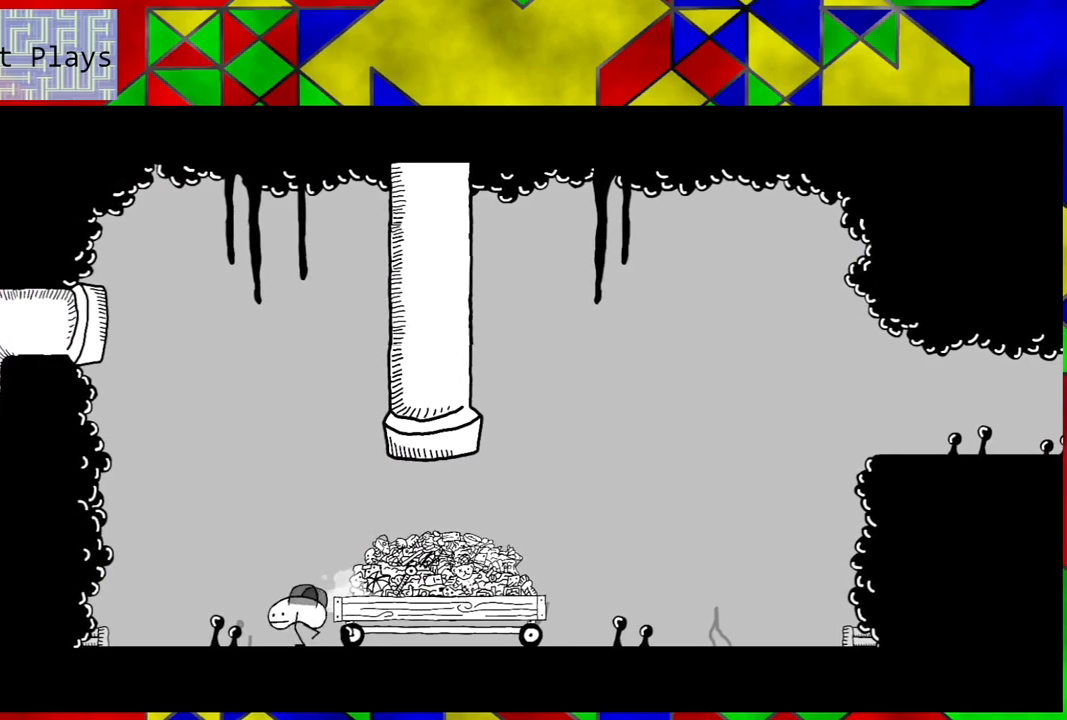
{"buttons": ["DPAD_RIGHT"], "left_stick": "center", "right_stick": "center", "events": [[17, "DPAD_LEFT", "up"], [200, "DPAD_RIGHT", "down"]]}
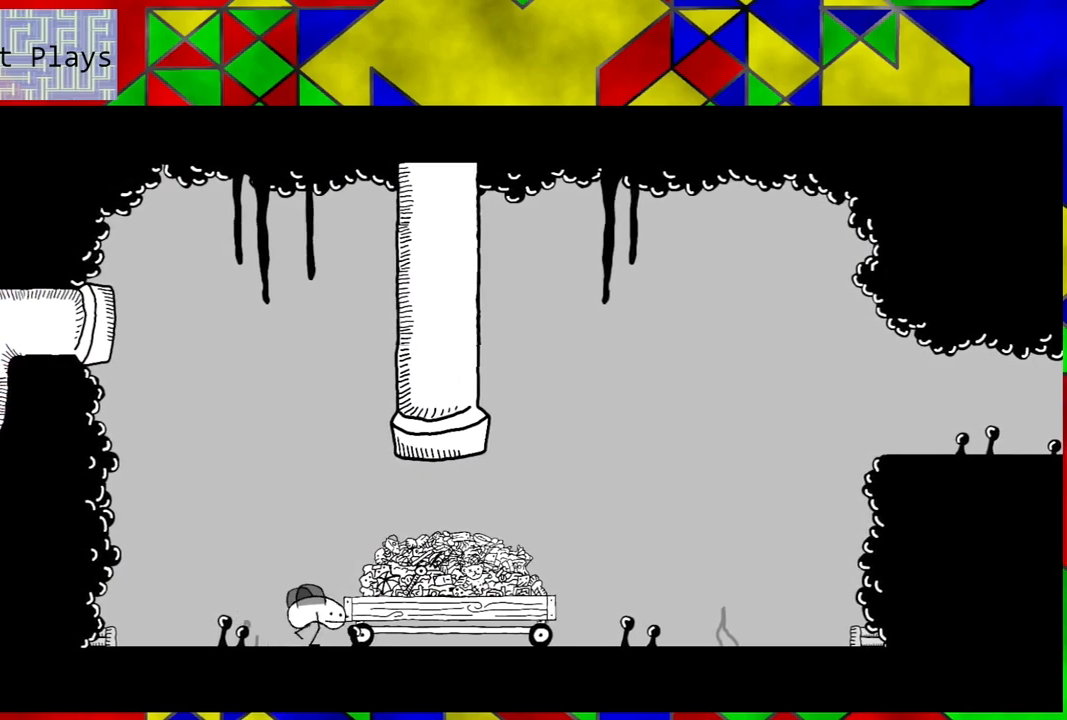
{"buttons": ["DPAD_RIGHT"], "left_stick": "center", "right_stick": "center", "events": []}
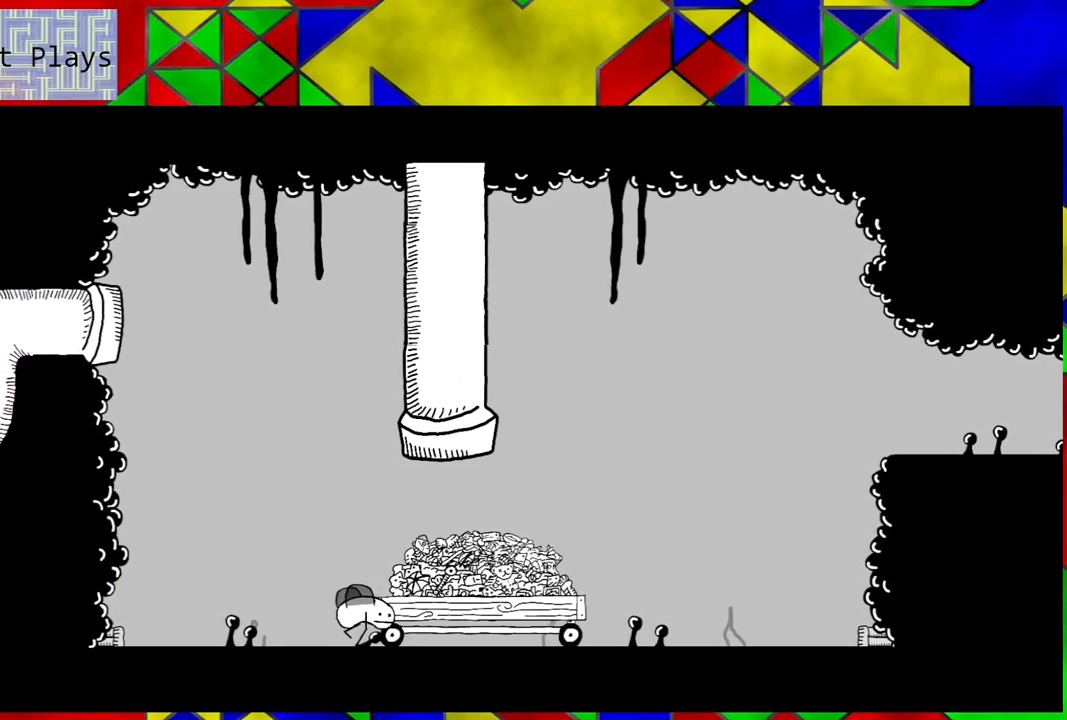
{"buttons": ["DPAD_RIGHT"], "left_stick": "center", "right_stick": "center", "events": []}
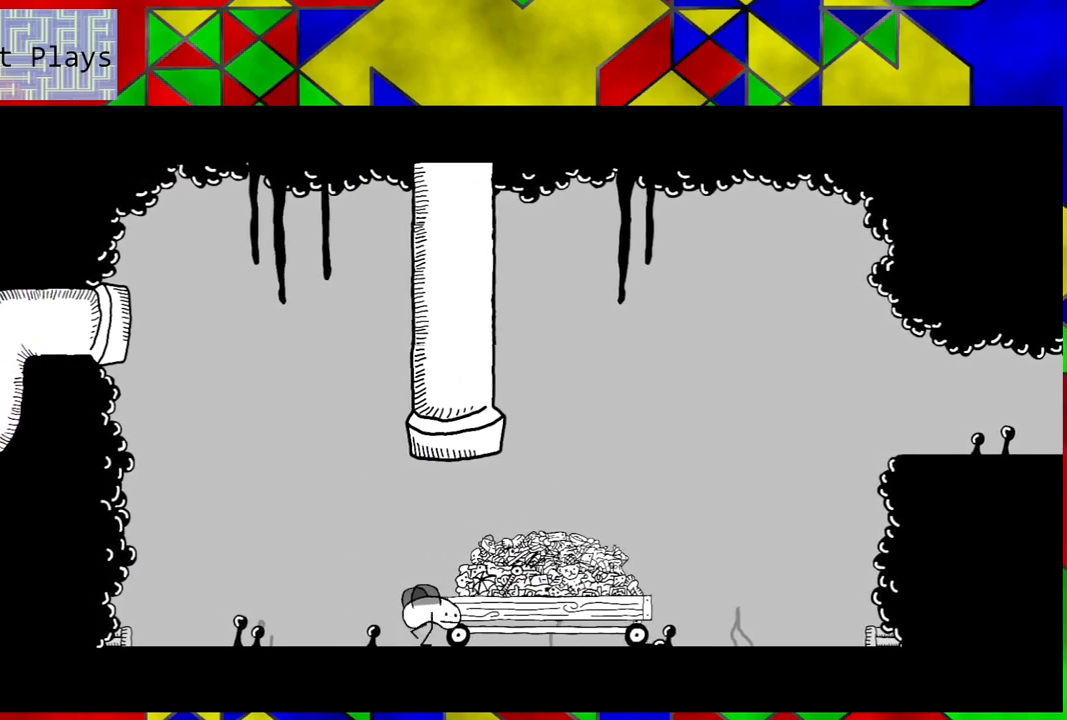
{"buttons": ["B", "DPAD_RIGHT"], "left_stick": "center", "right_stick": "center", "events": [[350, "B", "down"]]}
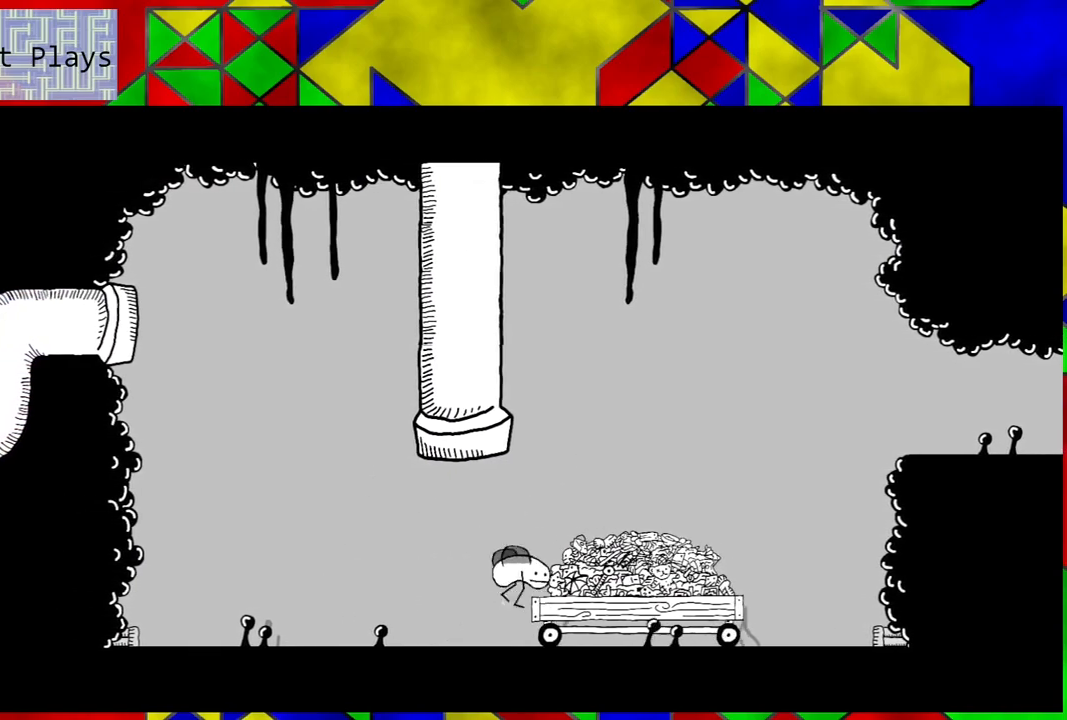
{"buttons": ["B", "DPAD_RIGHT"], "left_stick": "center", "right_stick": "center", "events": []}
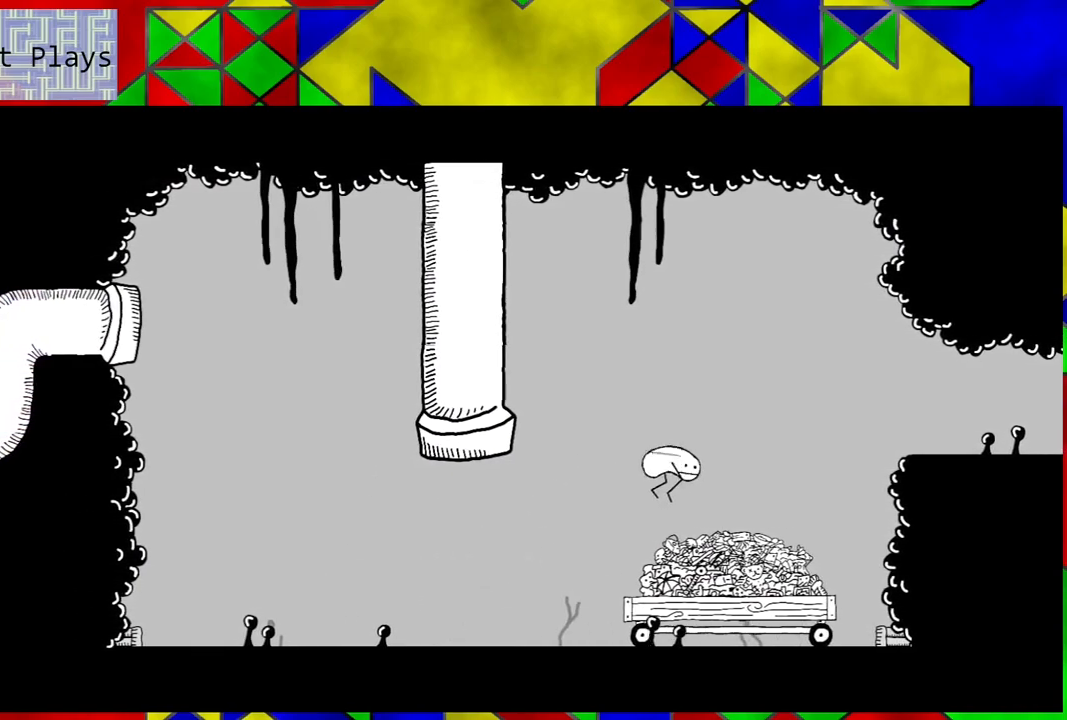
{"buttons": ["B", "DPAD_RIGHT"], "left_stick": "center", "right_stick": "center", "events": [[50, "B", "up"], [350, "B", "down"]]}
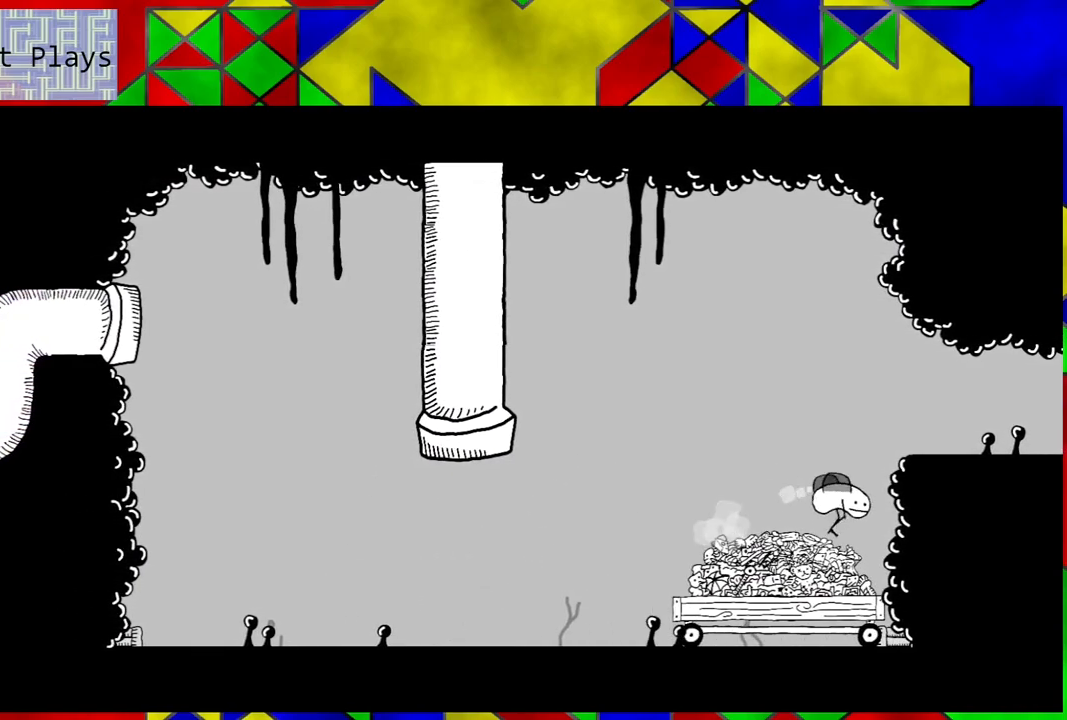
{"buttons": ["DPAD_RIGHT"], "left_stick": "center", "right_stick": "center", "events": [[400, "B", "up"]]}
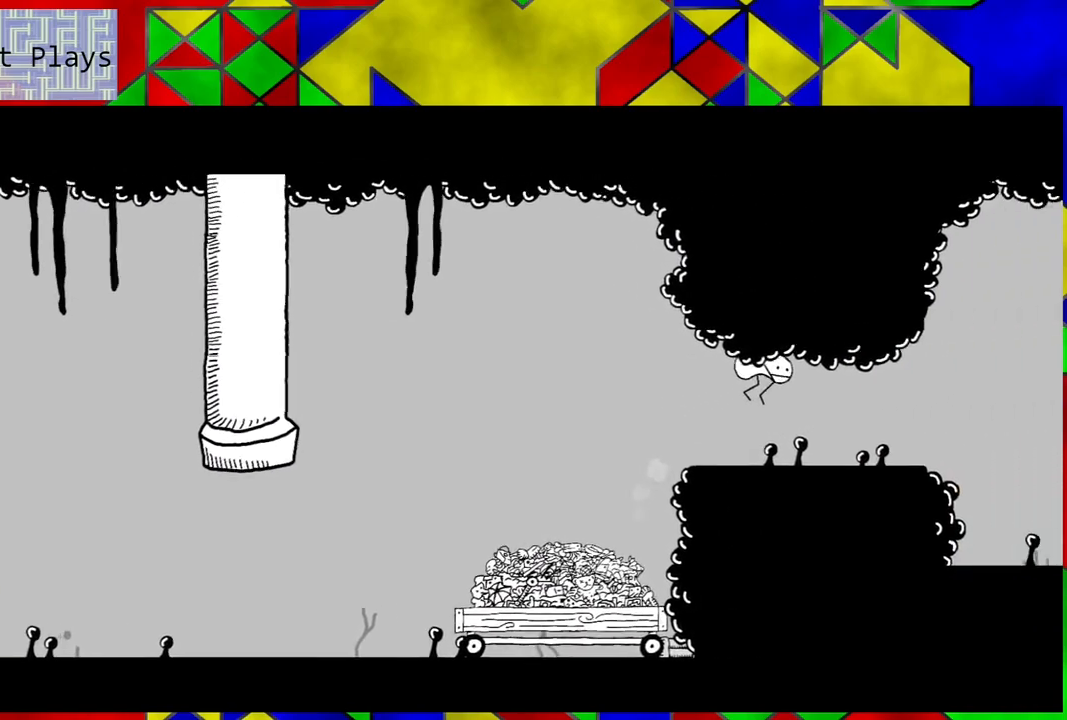
{"buttons": ["DPAD_RIGHT"], "left_stick": "center", "right_stick": "center", "events": []}
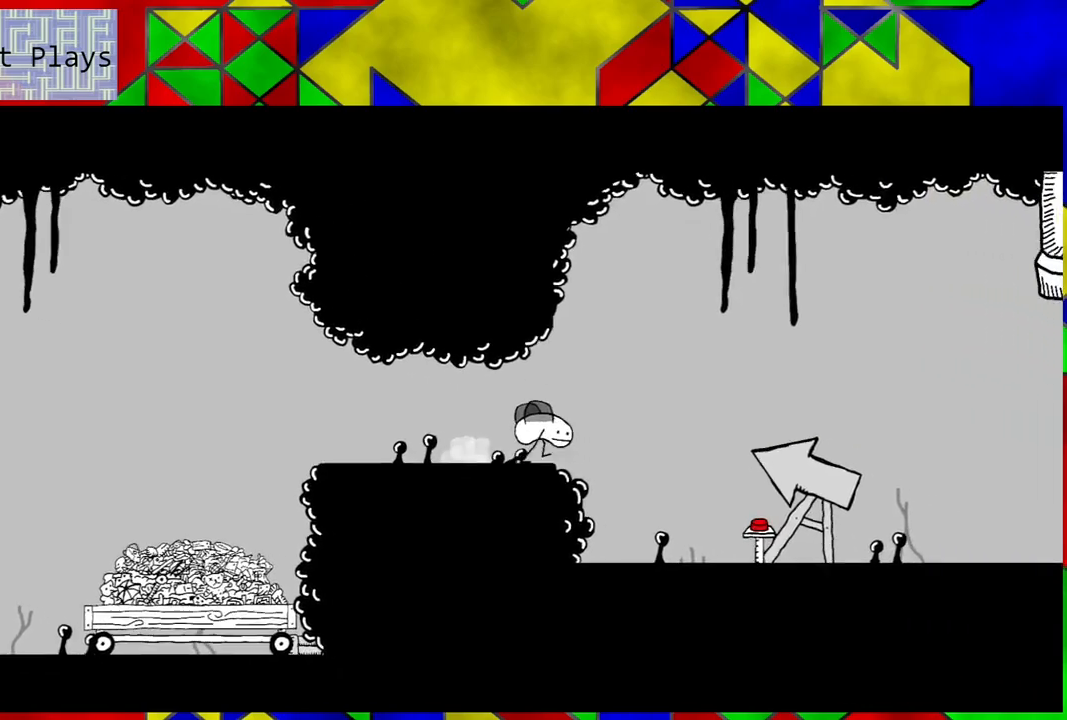
{"buttons": [], "left_stick": "center", "right_stick": "center", "events": [[50, "DPAD_RIGHT", "up"]]}
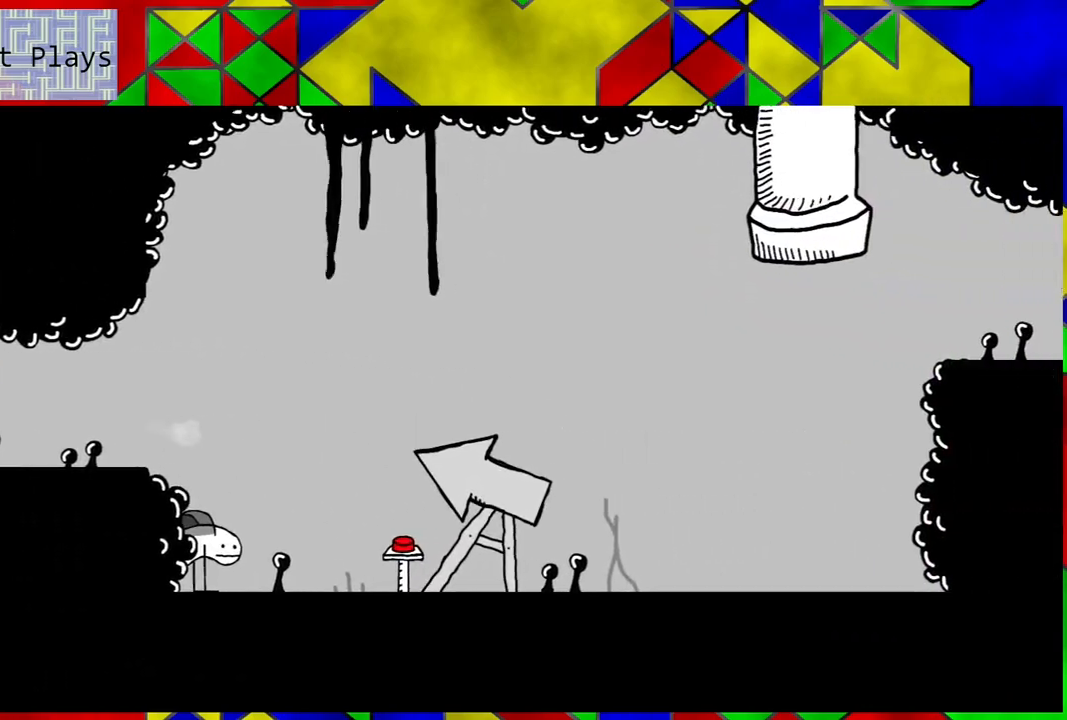
{"buttons": ["DPAD_RIGHT"], "left_stick": "center", "right_stick": "center", "events": [[33, "DPAD_RIGHT", "down"]]}
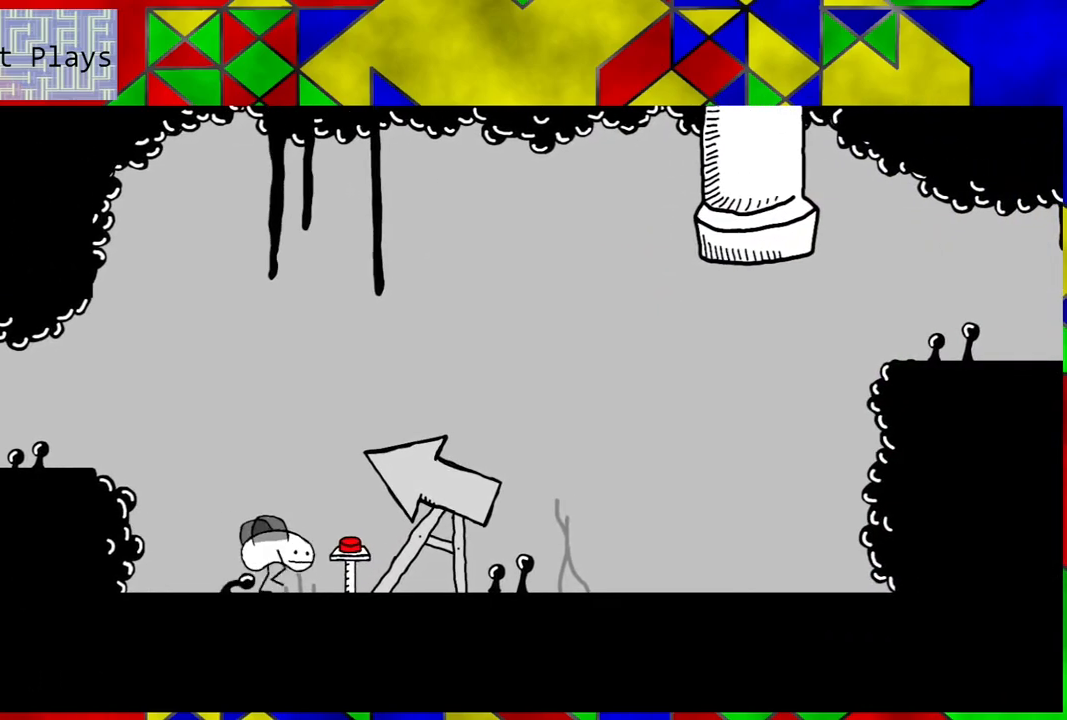
{"buttons": [], "left_stick": "center", "right_stick": "center", "events": [[100, "DPAD_RIGHT", "up"]]}